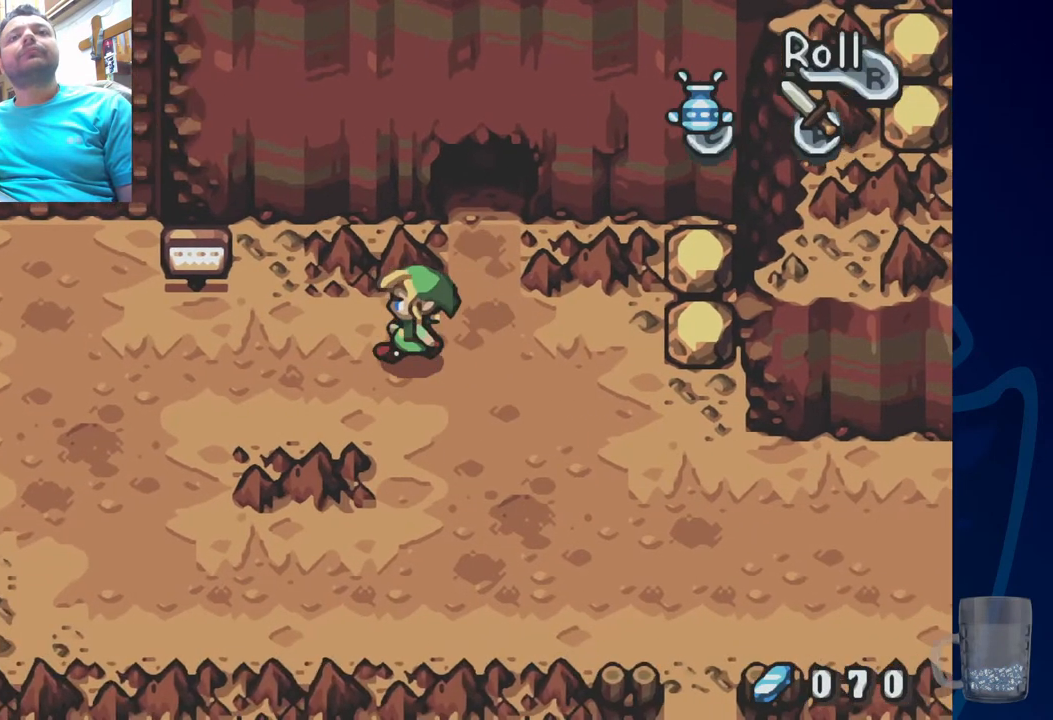
Gameplay with a controller (PlayStation layout); each line is a JSON object with the inputs held at the frame after it. "events" lists button and stick changes between this image and that frame as [ms after this image, input, new state], when the widget could be followed in between. Not read: DPAD_DOWN DPAD_RIGHT.
{"buttons": ["DPAD_LEFT"], "left_stick": "center", "right_stick": "center", "events": []}
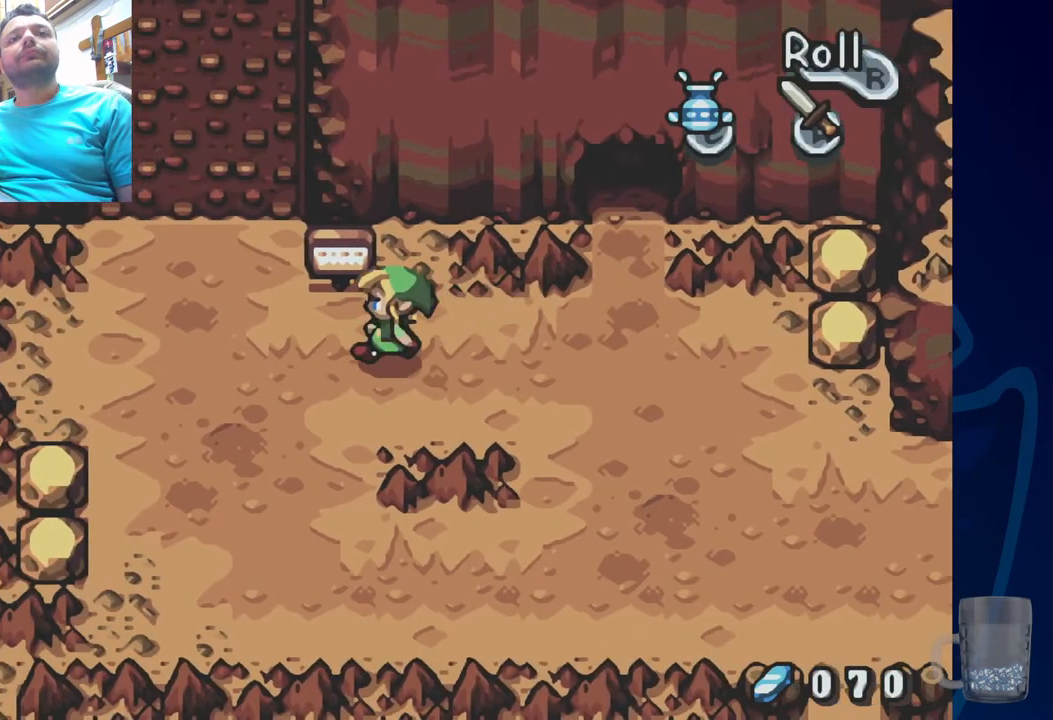
{"buttons": [], "left_stick": "center", "right_stick": "center", "events": [[33, "DPAD_UP", "down"], [167, "DPAD_LEFT", "up"], [233, "CIRCLE", "down"], [300, "DPAD_UP", "up"], [417, "CIRCLE", "up"]]}
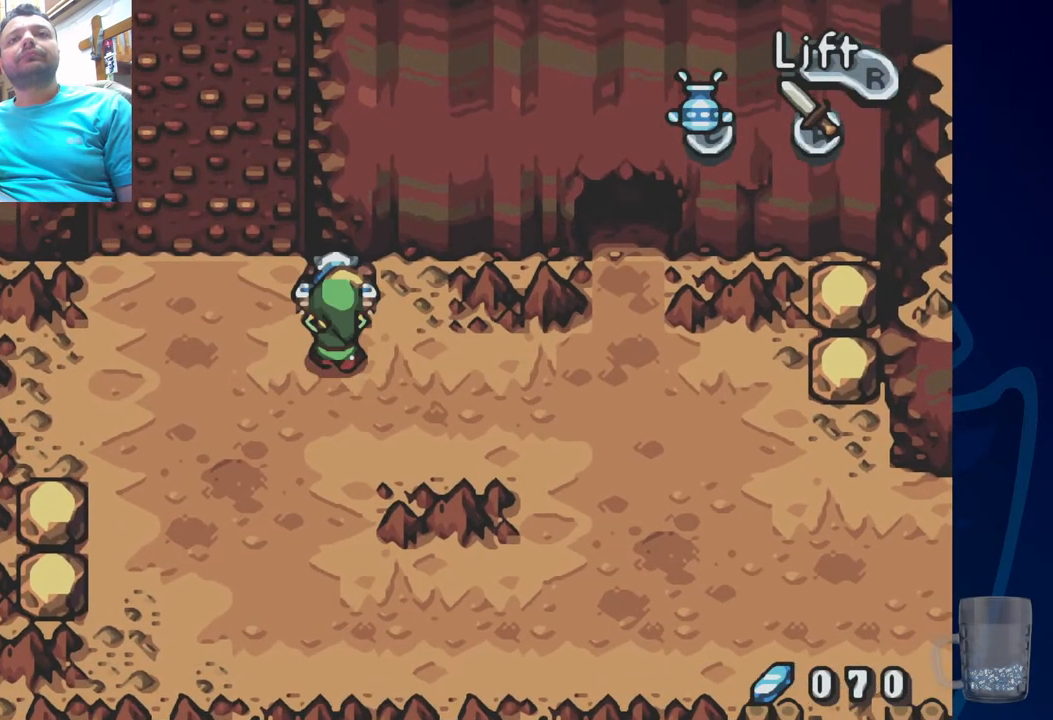
{"buttons": [], "left_stick": "center", "right_stick": "center", "events": []}
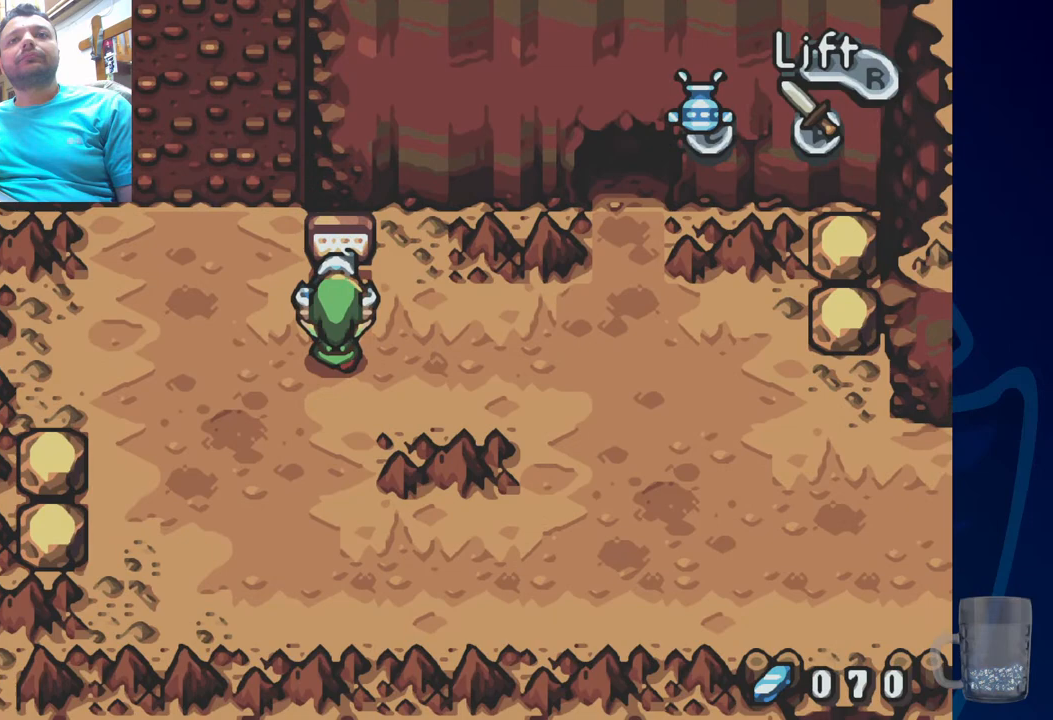
{"buttons": ["CROSS", "DPAD_UP"], "left_stick": "center", "right_stick": "center", "events": [[83, "DPAD_UP", "down"], [450, "CROSS", "down"]]}
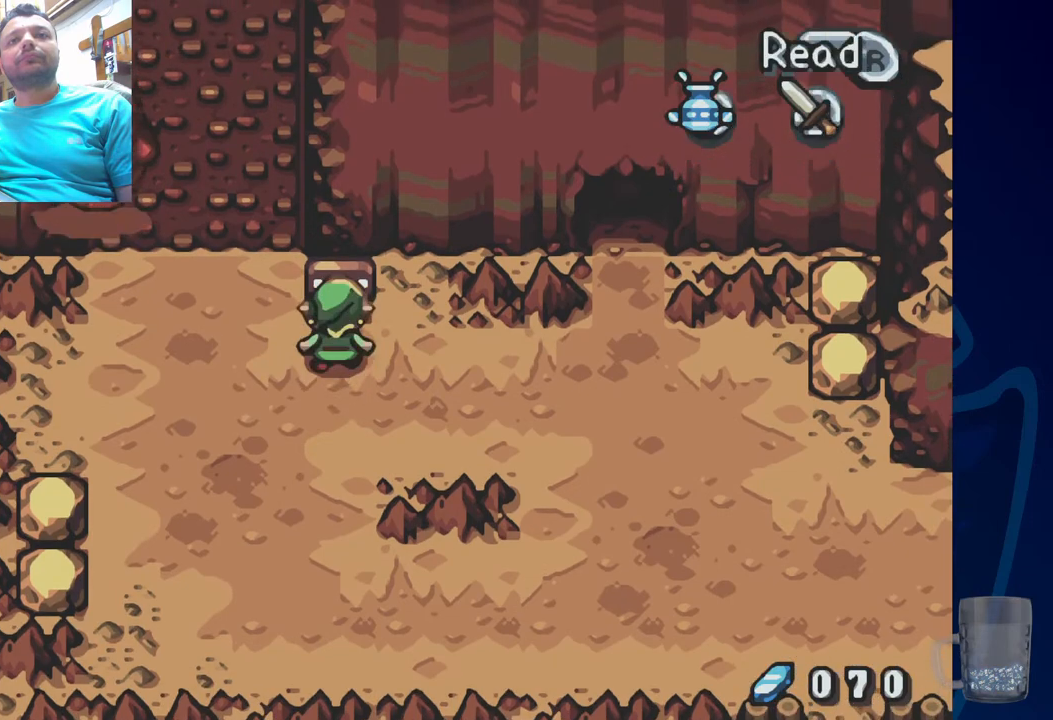
{"buttons": ["SQUARE"], "left_stick": "center", "right_stick": "center", "events": [[33, "DPAD_UP", "up"], [150, "CROSS", "up"], [383, "SQUARE", "down"]]}
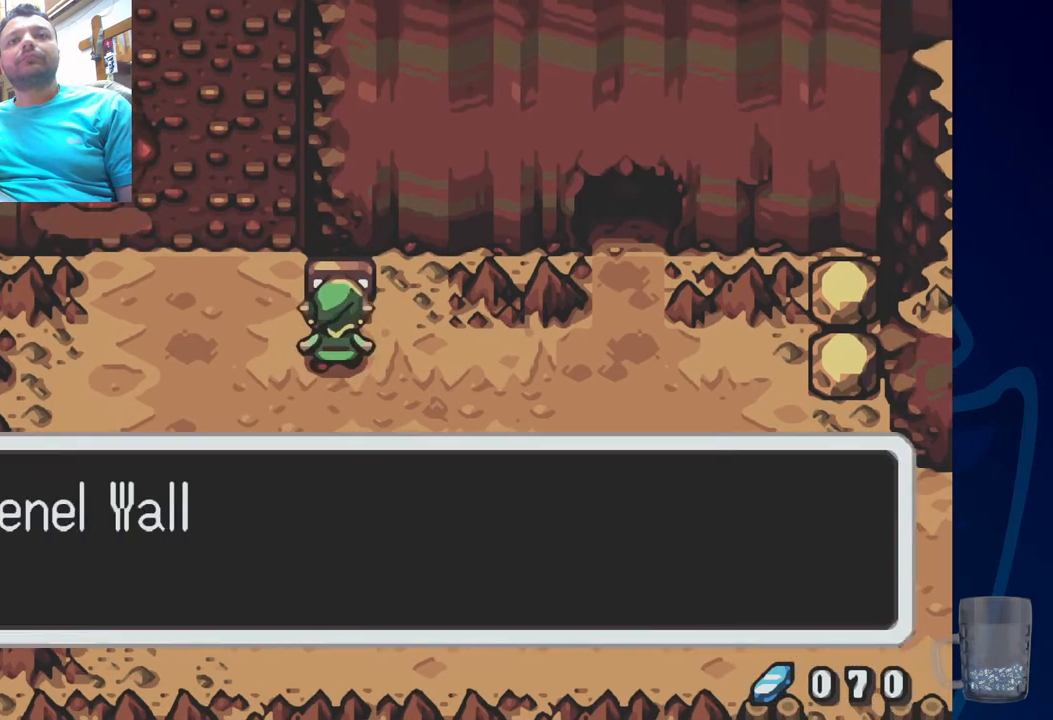
{"buttons": [], "left_stick": "center", "right_stick": "center", "events": [[283, "SQUARE", "up"]]}
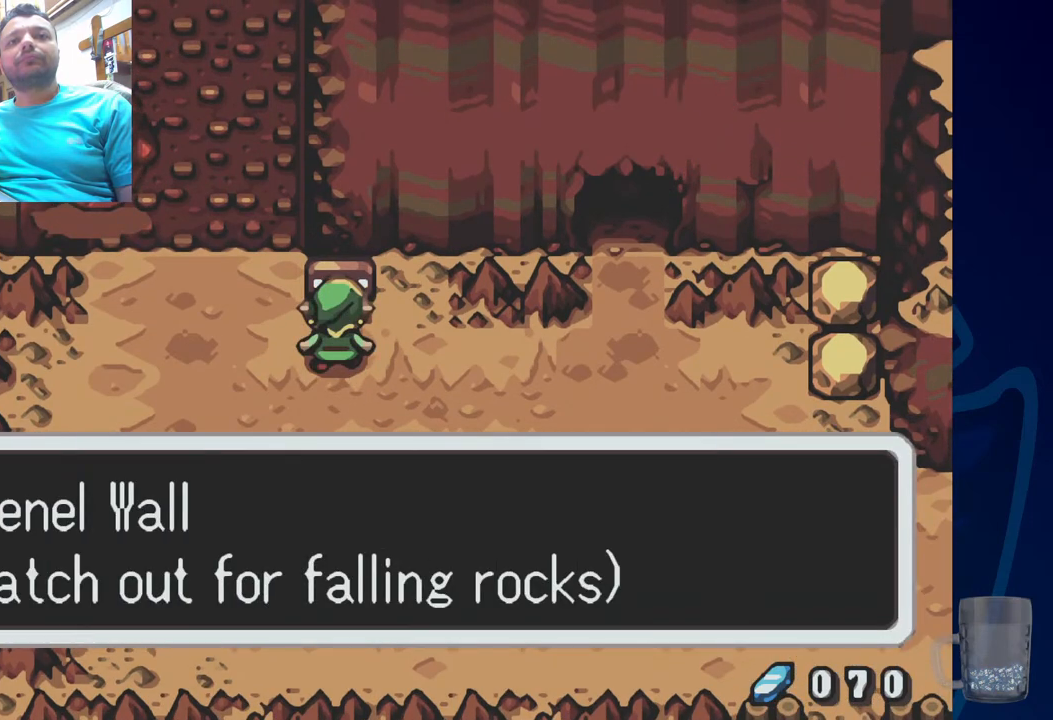
{"buttons": [], "left_stick": "center", "right_stick": "center", "events": [[267, "SQUARE", "down"], [450, "SQUARE", "up"]]}
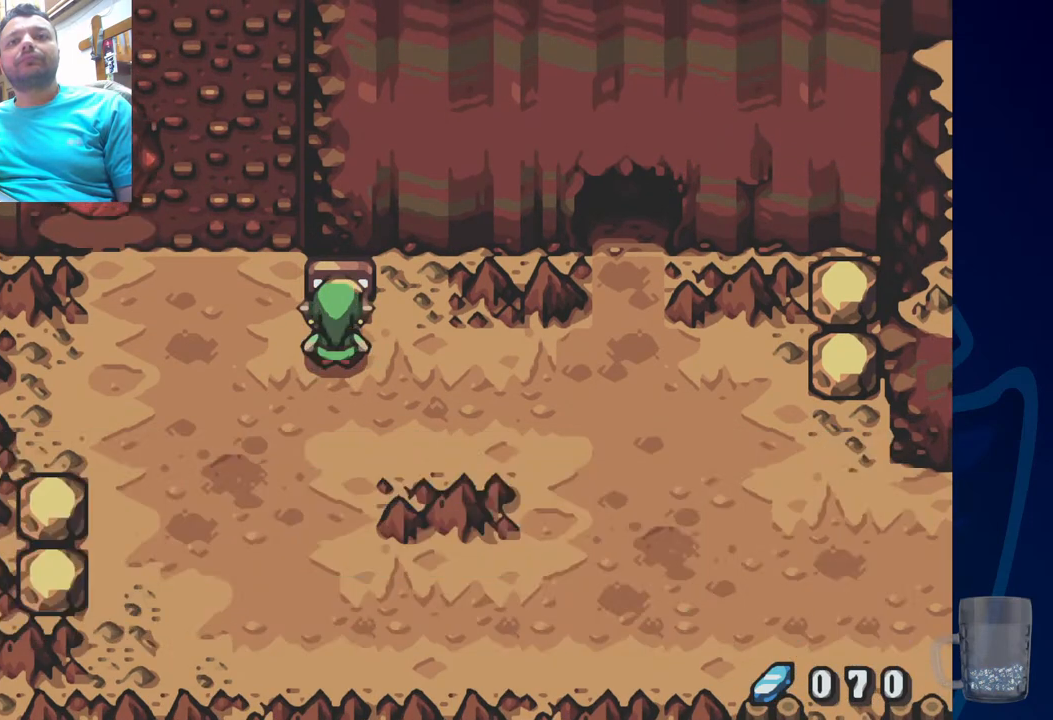
{"buttons": [], "left_stick": "center", "right_stick": "center", "events": []}
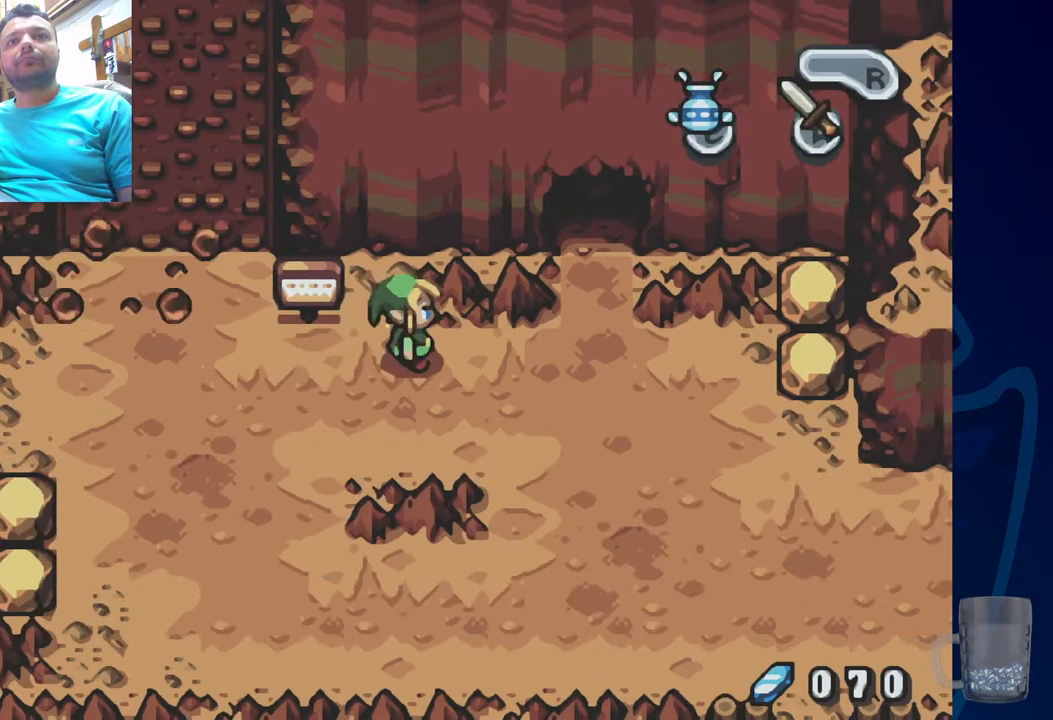
{"buttons": ["DPAD_UP", "DPAD_LEFT"], "left_stick": "center", "right_stick": "center", "events": [[83, "DPAD_LEFT", "down"], [500, "DPAD_UP", "down"]]}
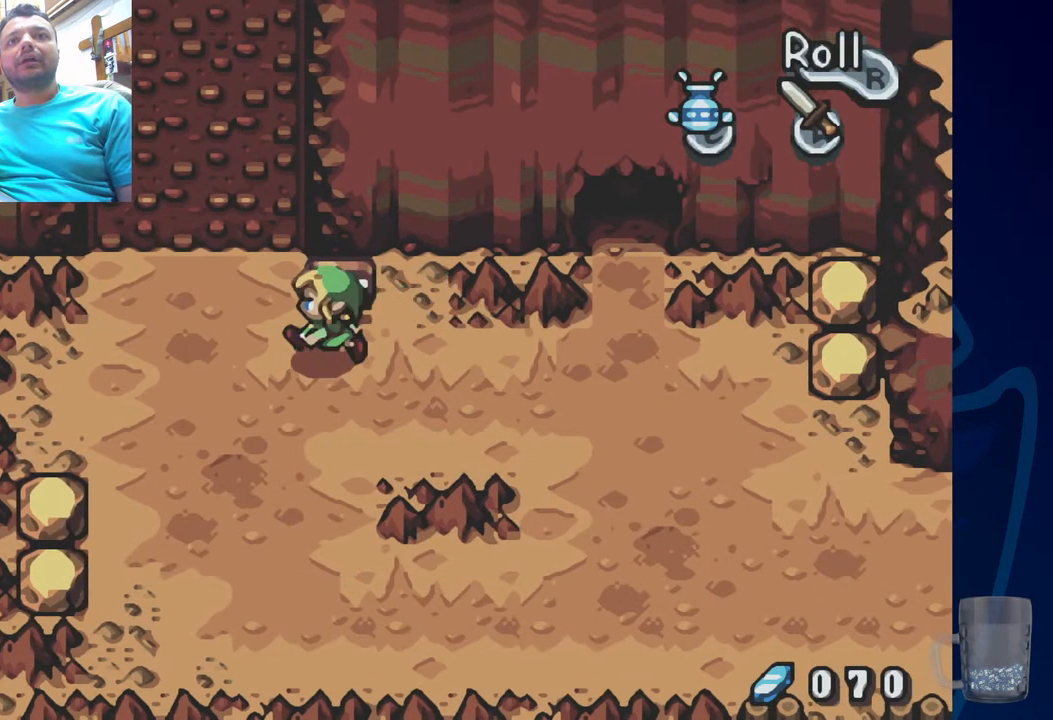
{"buttons": ["DPAD_UP"], "left_stick": "center", "right_stick": "center", "events": [[383, "DPAD_LEFT", "up"]]}
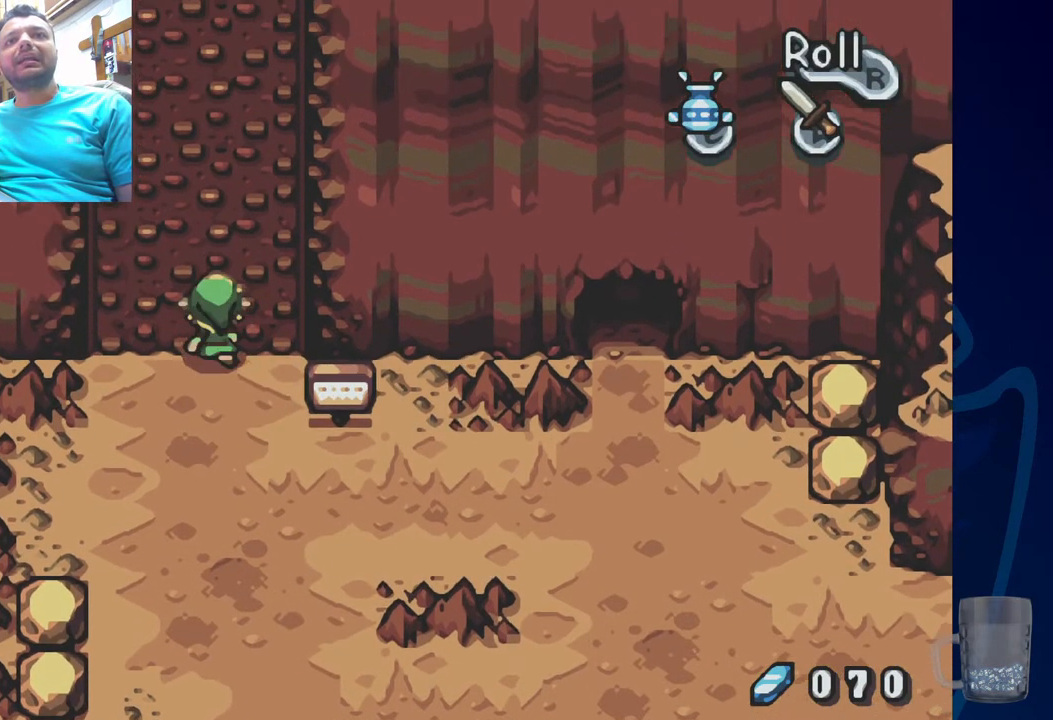
{"buttons": [], "left_stick": "center", "right_stick": "center", "events": [[417, "DPAD_UP", "up"]]}
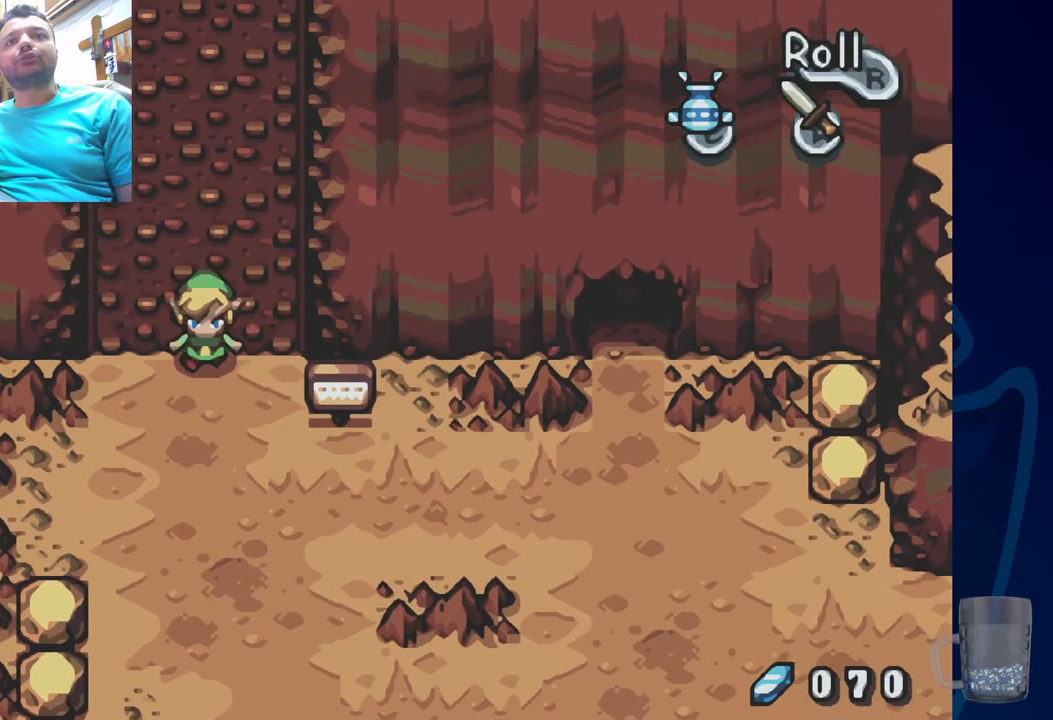
{"buttons": [], "left_stick": "center", "right_stick": "center", "events": []}
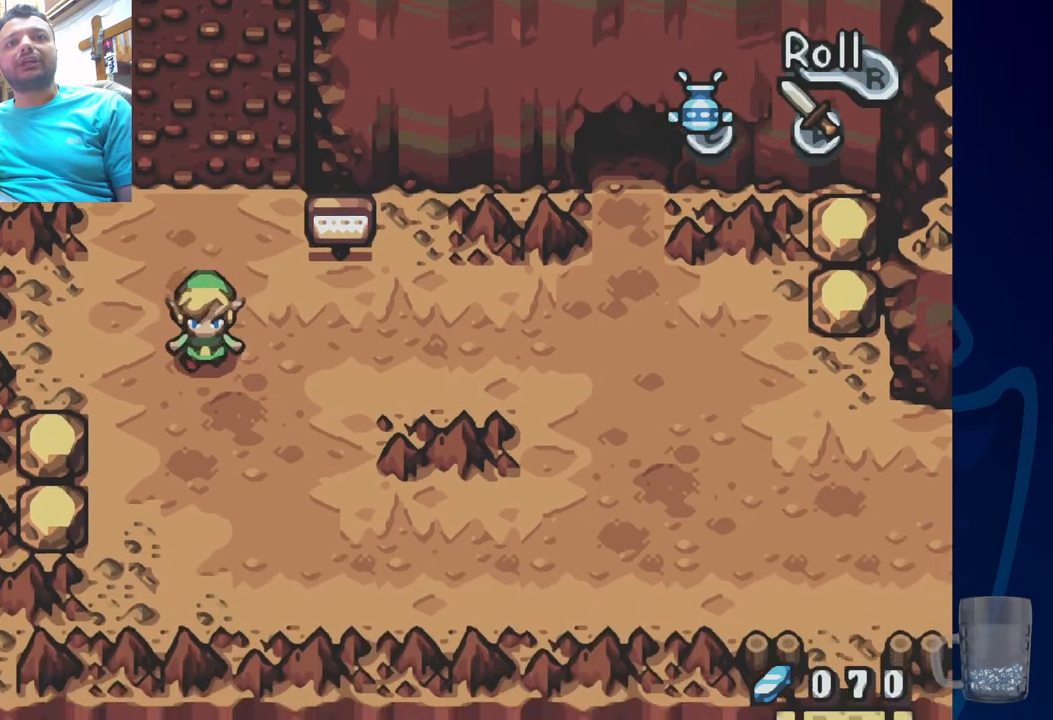
{"buttons": ["DPAD_LEFT"], "left_stick": "center", "right_stick": "center", "events": [[150, "DPAD_LEFT", "down"]]}
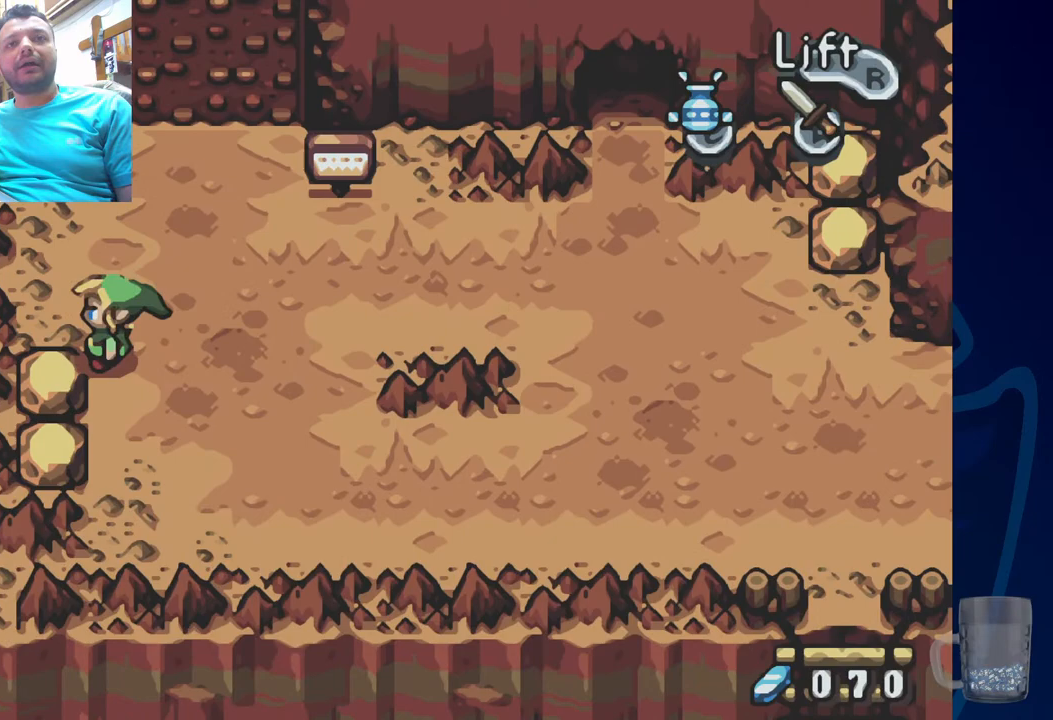
{"buttons": ["R2"], "left_stick": "center", "right_stick": "center", "events": [[133, "DPAD_LEFT", "up"], [350, "R2", "down"]]}
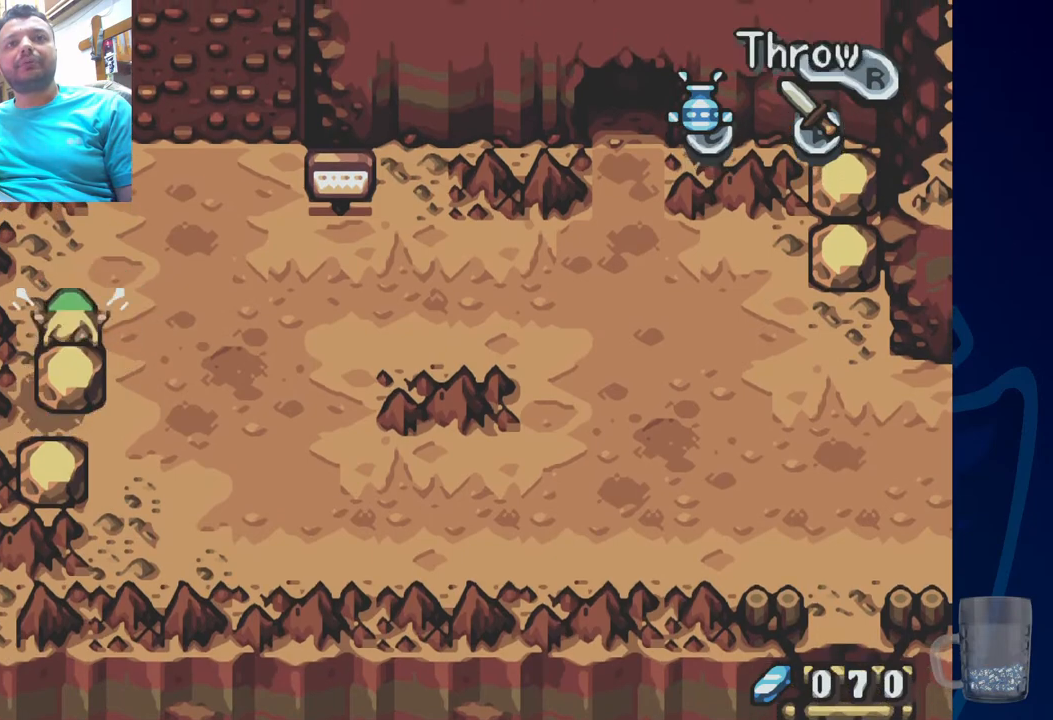
{"buttons": [], "left_stick": "center", "right_stick": "center", "events": [[50, "R2", "up"], [317, "R2", "down"], [500, "R2", "up"]]}
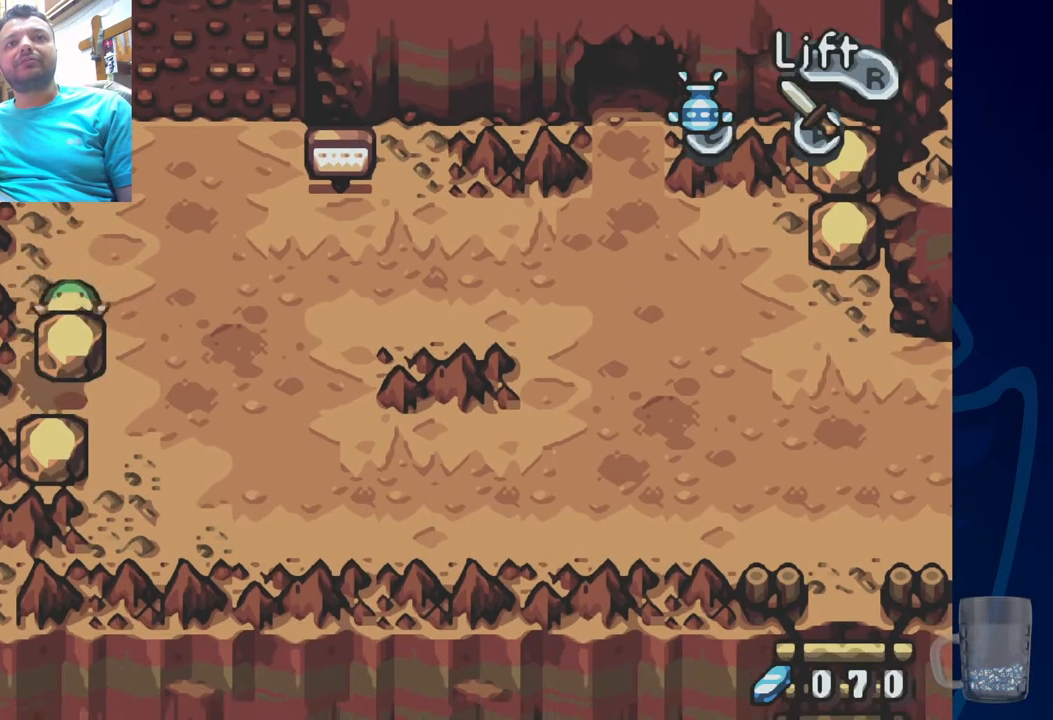
{"buttons": ["R2"], "left_stick": "center", "right_stick": "center", "events": [[133, "R2", "down"], [300, "R2", "up"], [433, "R2", "down"]]}
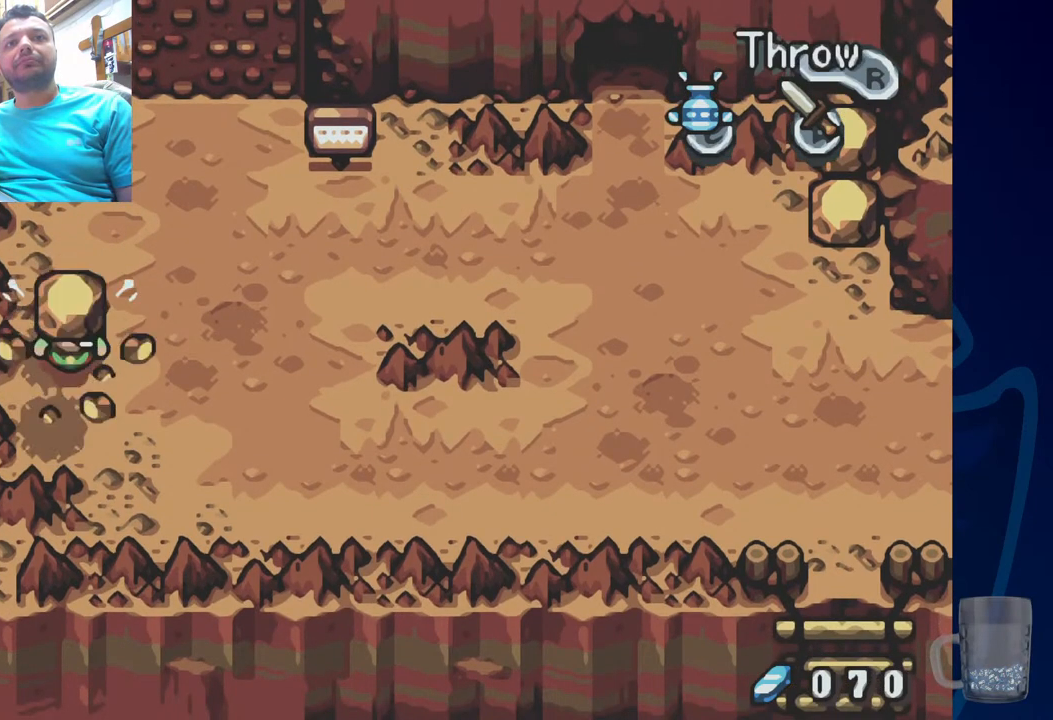
{"buttons": ["R2"], "left_stick": "center", "right_stick": "center", "events": [[117, "R2", "up"], [317, "DPAD_UP", "down"], [400, "DPAD_UP", "up"], [483, "R2", "down"]]}
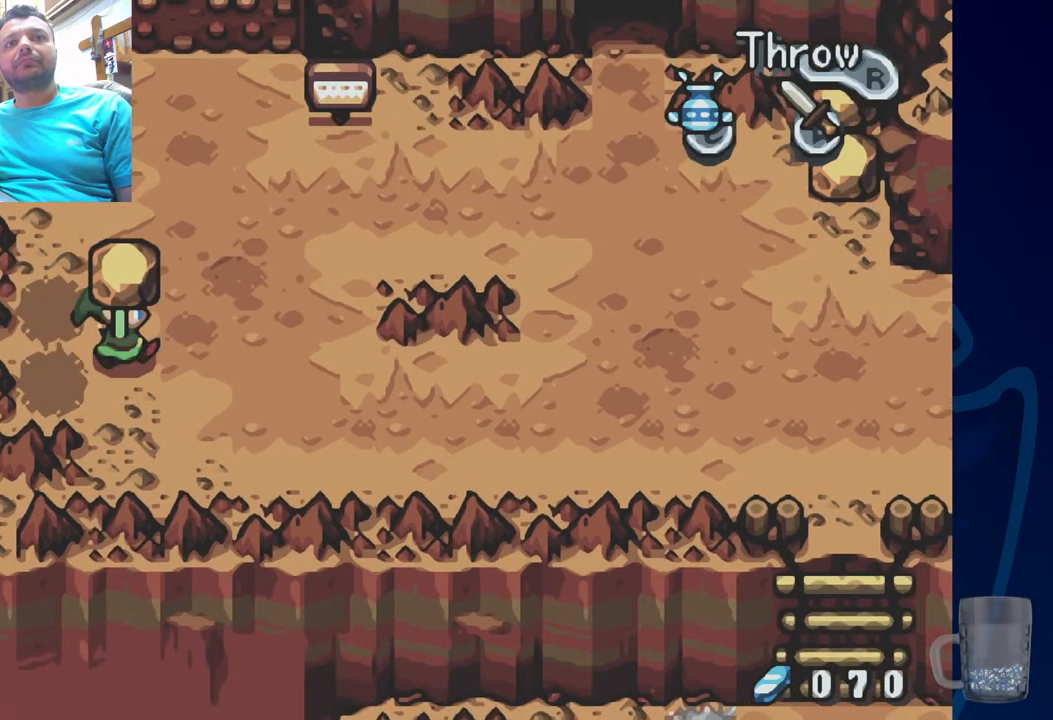
{"buttons": [], "left_stick": "center", "right_stick": "center", "events": [[117, "R2", "up"]]}
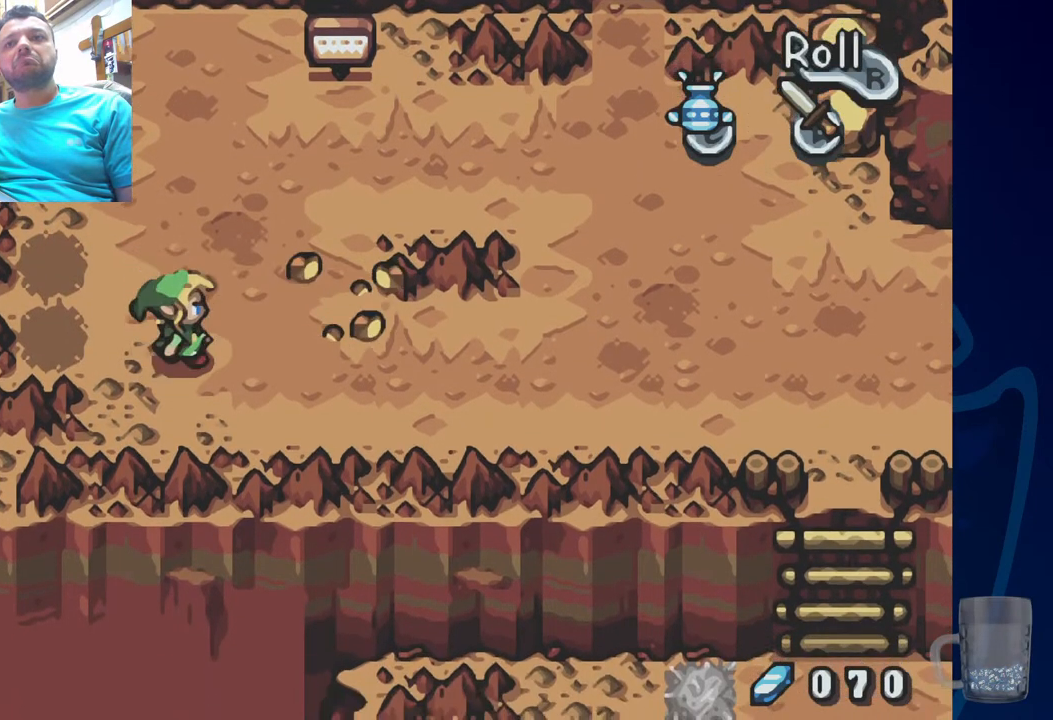
{"buttons": [], "left_stick": "center", "right_stick": "center", "events": [[217, "DPAD_UP", "down"], [283, "DPAD_UP", "up"]]}
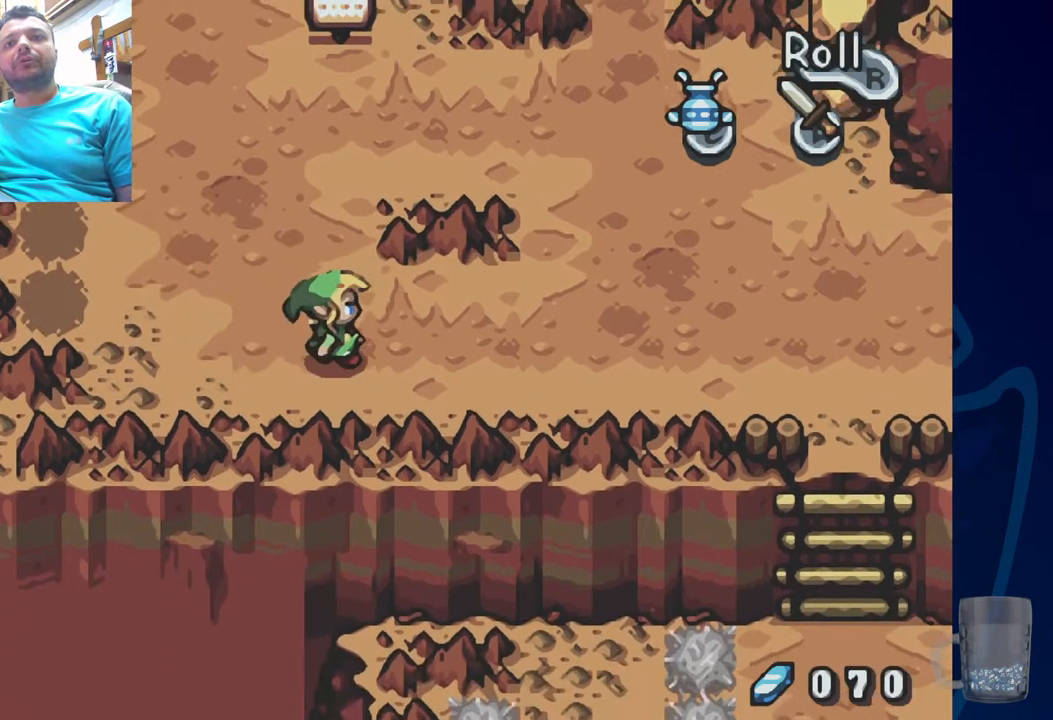
{"buttons": ["DPAD_UP"], "left_stick": "center", "right_stick": "center", "events": [[233, "DPAD_UP", "down"]]}
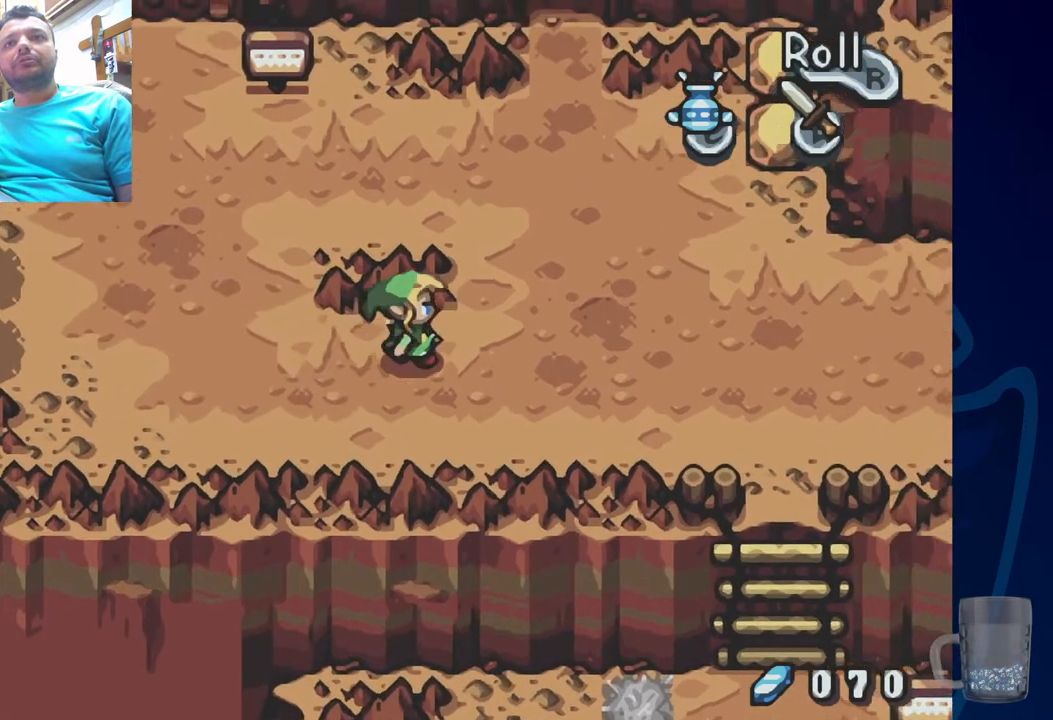
{"buttons": [], "left_stick": "center", "right_stick": "center", "events": [[50, "DPAD_UP", "up"], [300, "DPAD_UP", "down"], [350, "DPAD_UP", "up"]]}
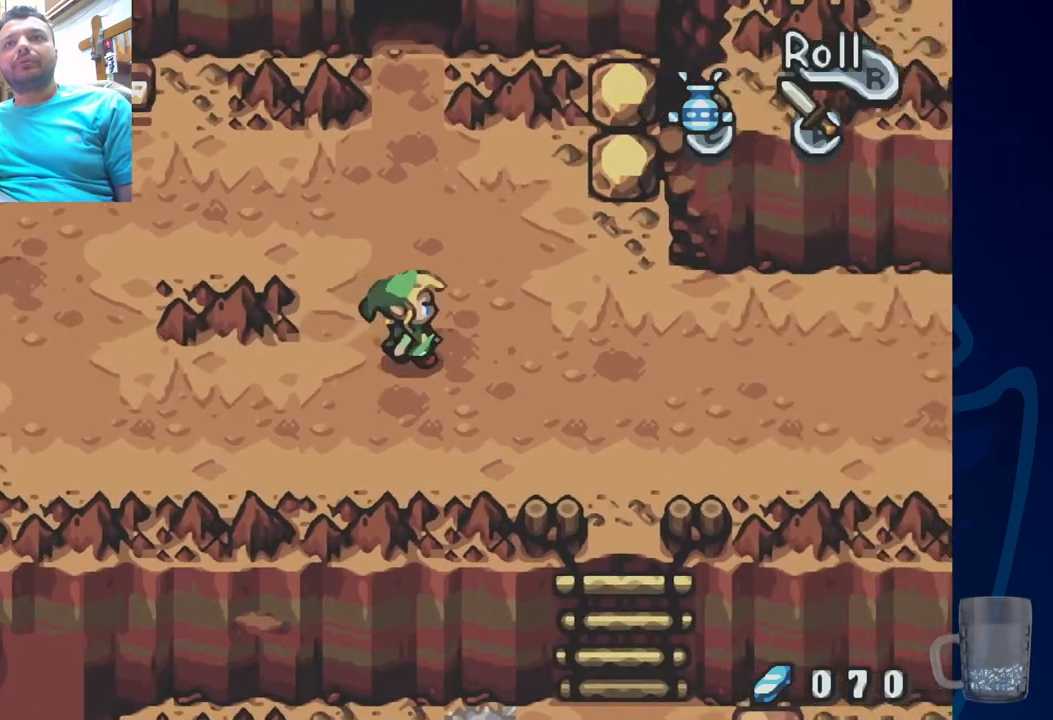
{"buttons": [], "left_stick": "center", "right_stick": "center", "events": []}
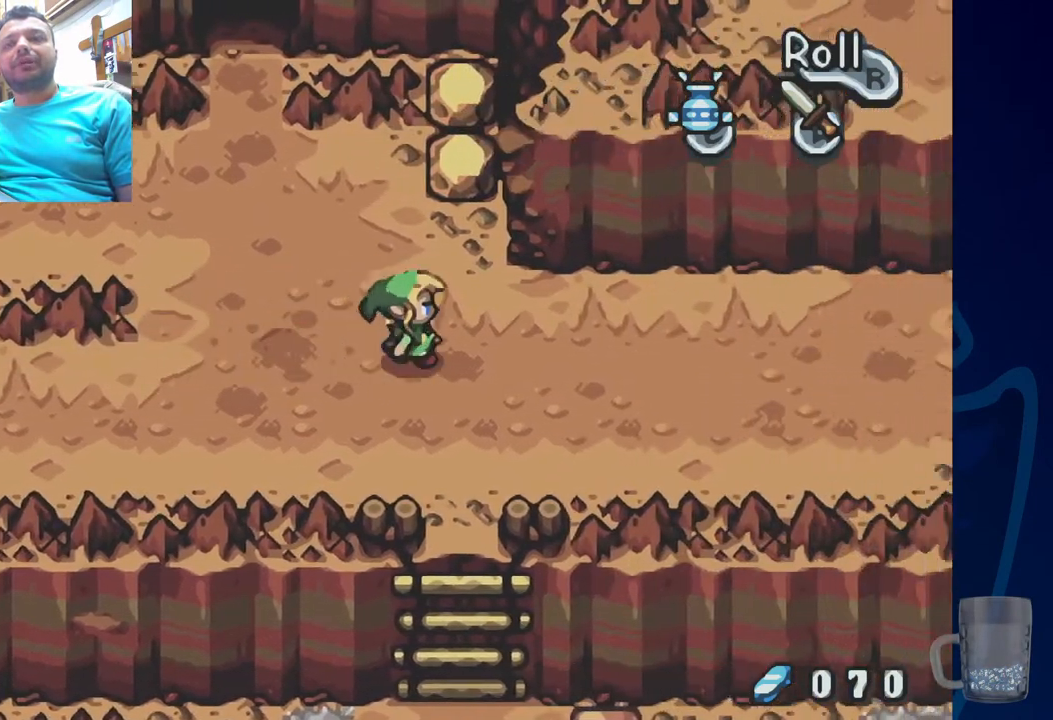
{"buttons": ["DPAD_UP"], "left_stick": "center", "right_stick": "center", "events": [[67, "DPAD_UP", "down"]]}
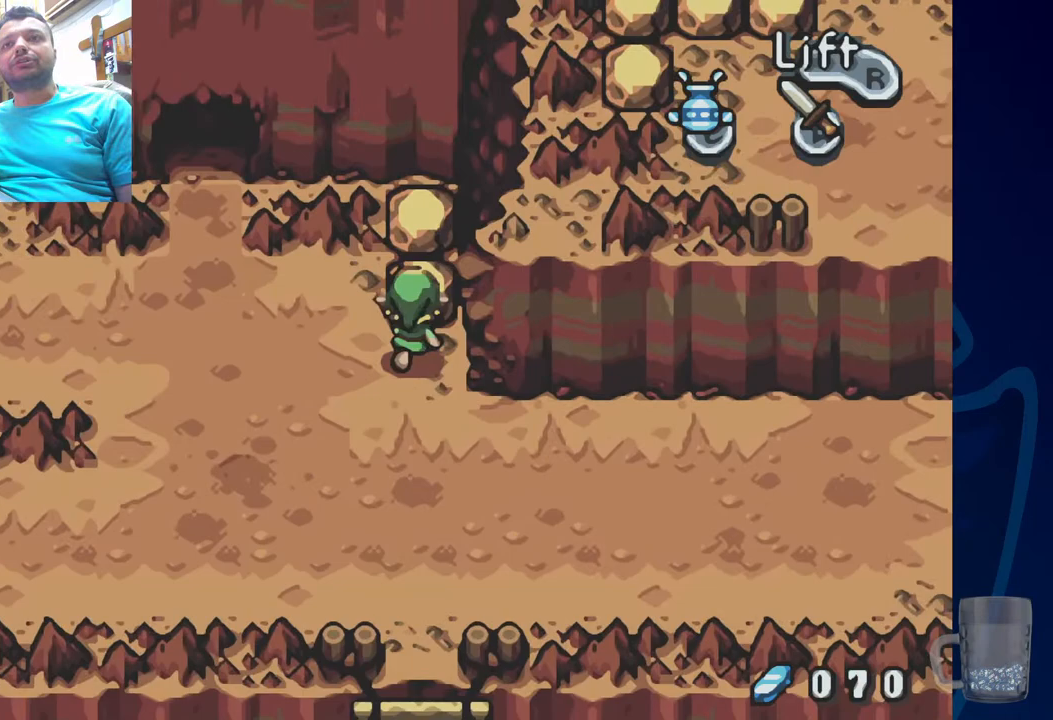
{"buttons": ["DPAD_UP"], "left_stick": "center", "right_stick": "center", "events": [[33, "R2", "down"], [200, "R2", "up"], [367, "R2", "down"], [500, "R2", "up"]]}
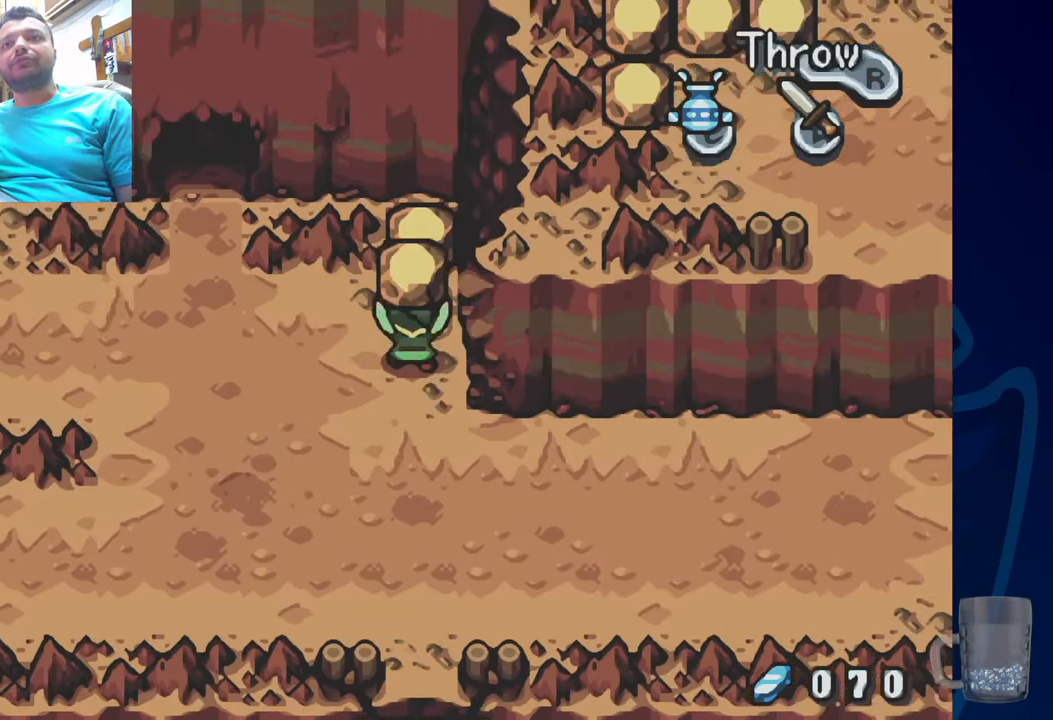
{"buttons": [], "left_stick": "center", "right_stick": "center", "events": [[67, "R2", "down"], [250, "R2", "up"], [333, "R2", "down"], [467, "DPAD_UP", "up"], [483, "R2", "up"]]}
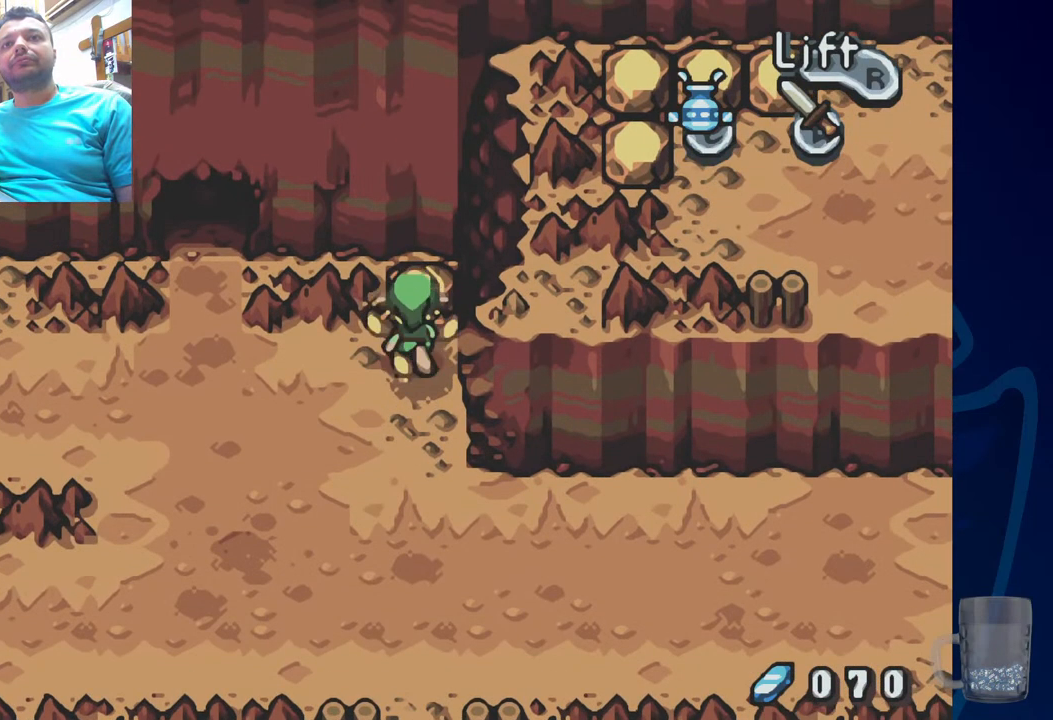
{"buttons": [], "left_stick": "center", "right_stick": "center", "events": [[150, "R2", "down"], [200, "R2", "up"]]}